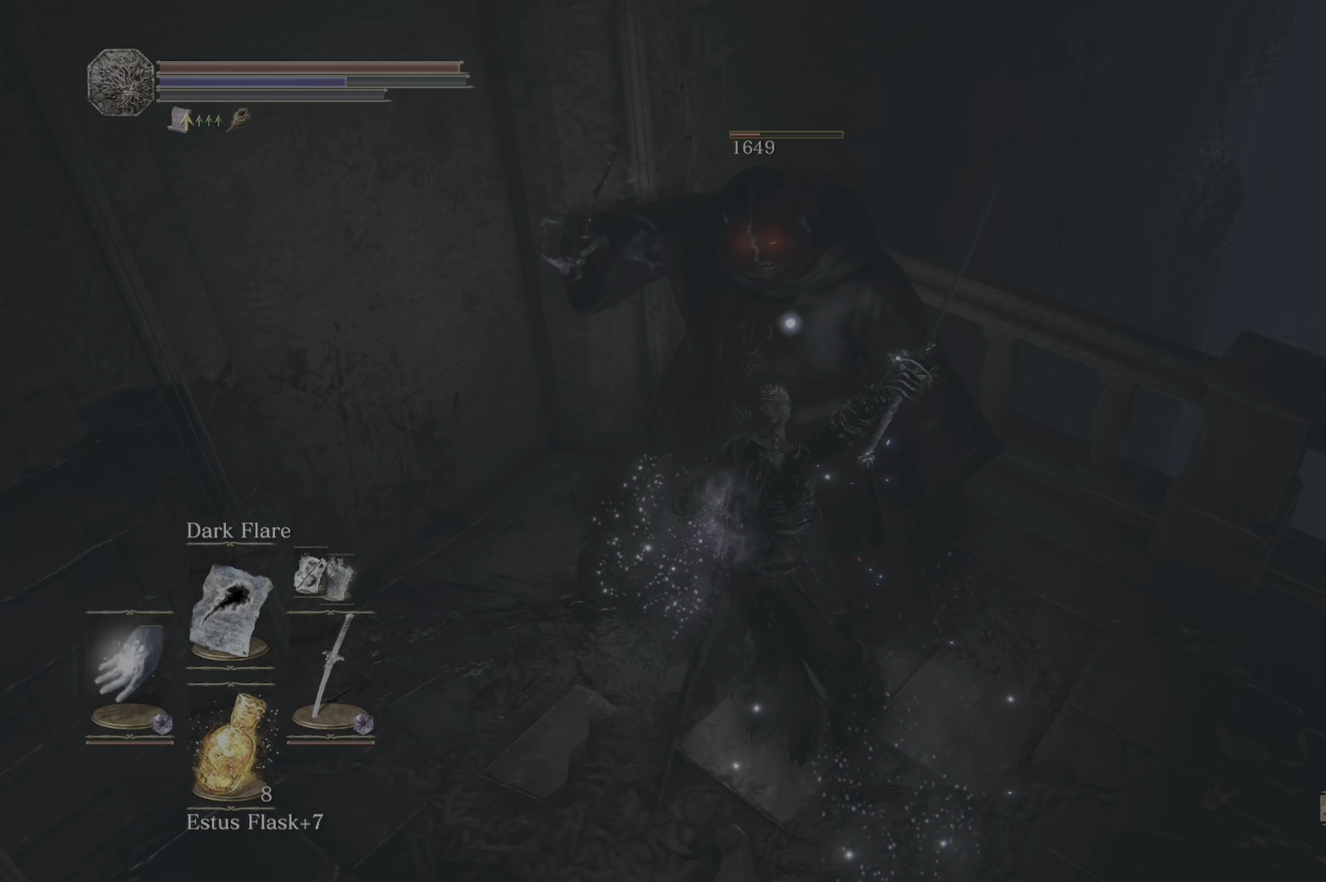
Gameplay with a controller (Xbox layout); each line is a JSON object with the inputs held at the frame after it. "events" lists button and stick changes between this image and that frame as [ms after this image, input, new state], when the widget could be followed in between.
{"buttons": ["R1"], "left_stick": "center", "right_stick": "center", "events": [[34, "R1", "down"], [134, "R1", "up"], [184, "R1", "down"], [317, "R1", "up"], [400, "R1", "down"]]}
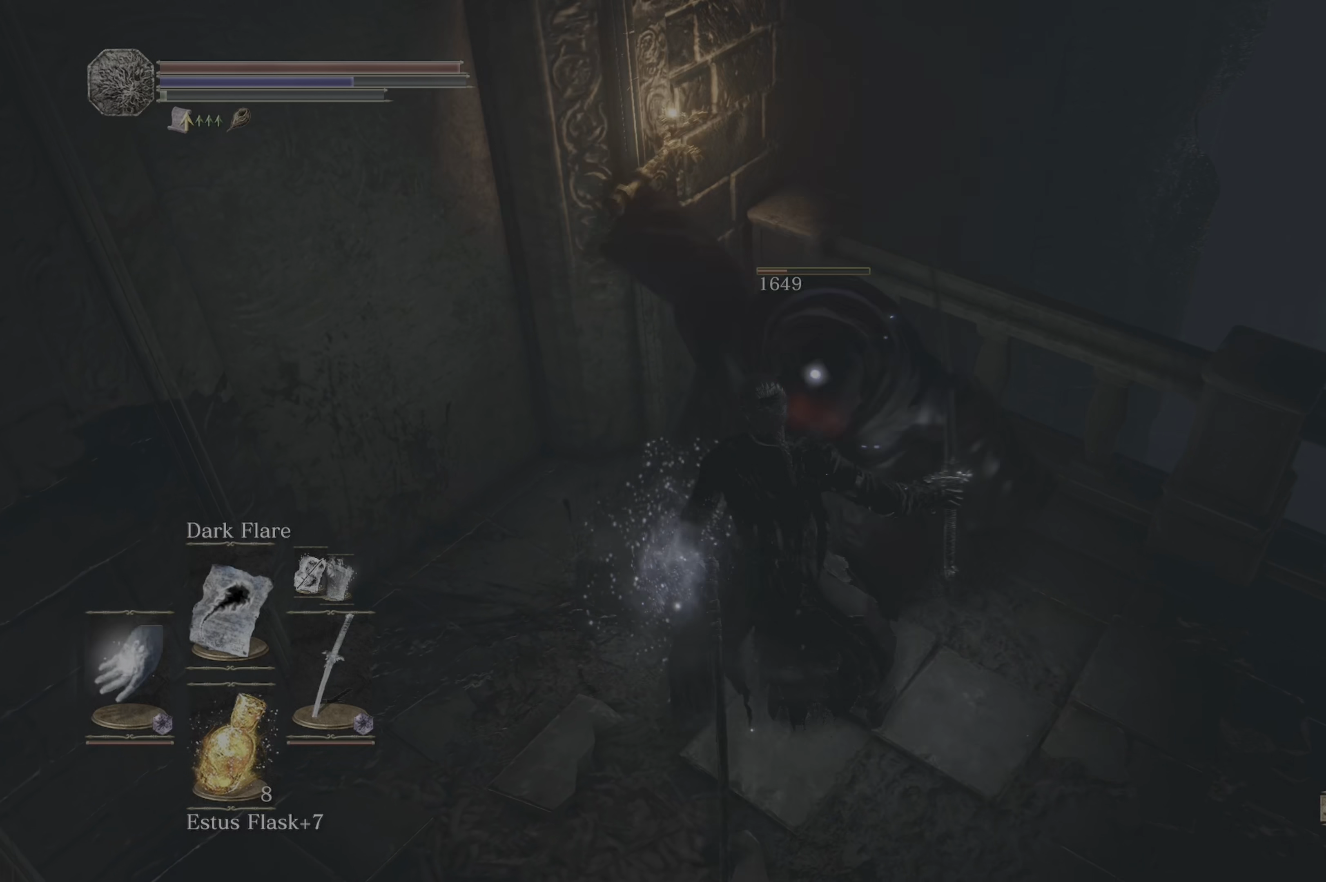
{"buttons": [], "left_stick": "down", "right_stick": "center", "events": [[34, "R1", "up"], [100, "R1", "down"], [217, "R1", "up"], [417, "left_stick", "down"]]}
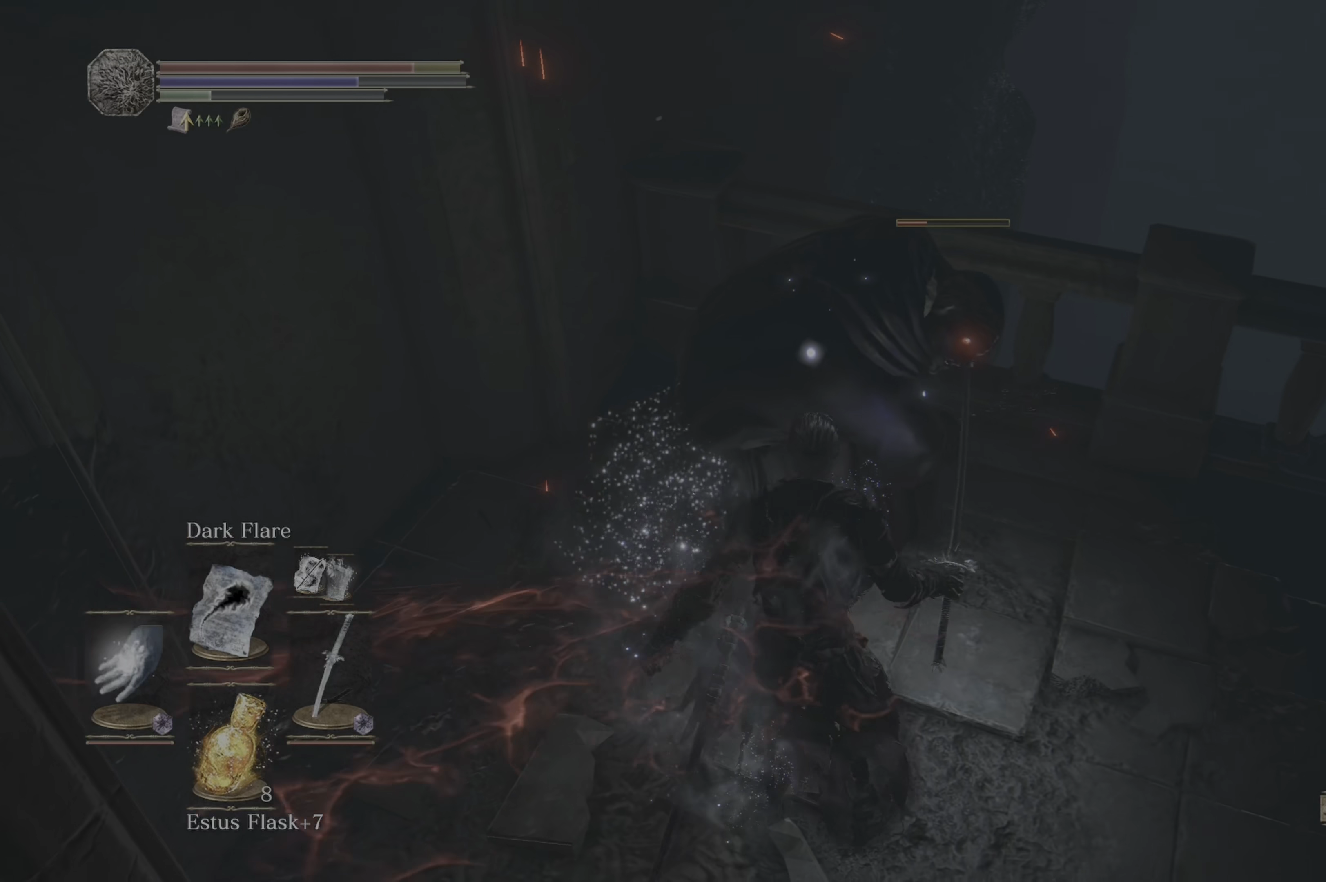
{"buttons": [], "left_stick": "down-right", "right_stick": "center", "events": [[100, "left_stick", "right"], [117, "B", "down"], [267, "B", "up"], [500, "left_stick", "down-right"]]}
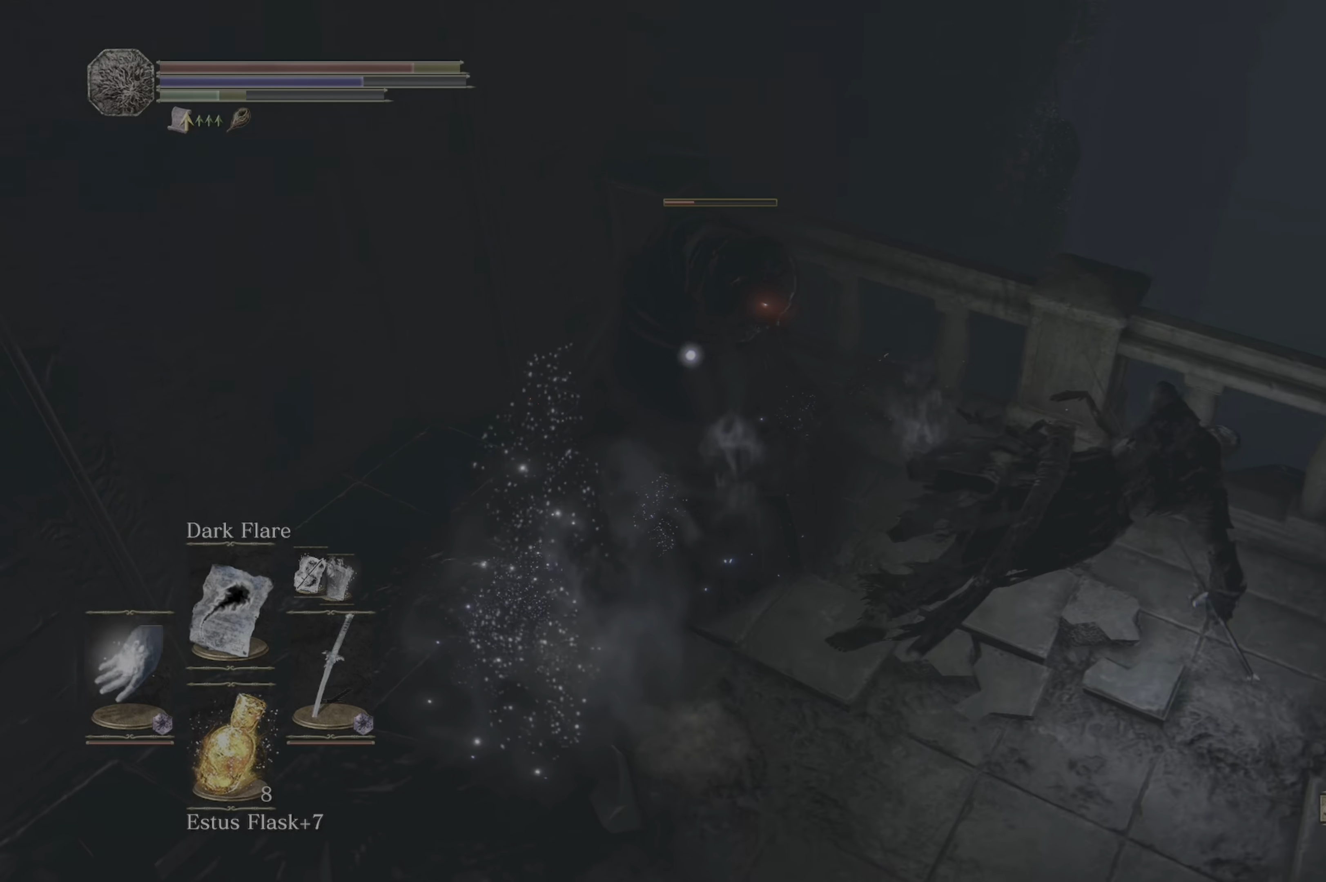
{"buttons": [], "left_stick": "left", "right_stick": "center"}